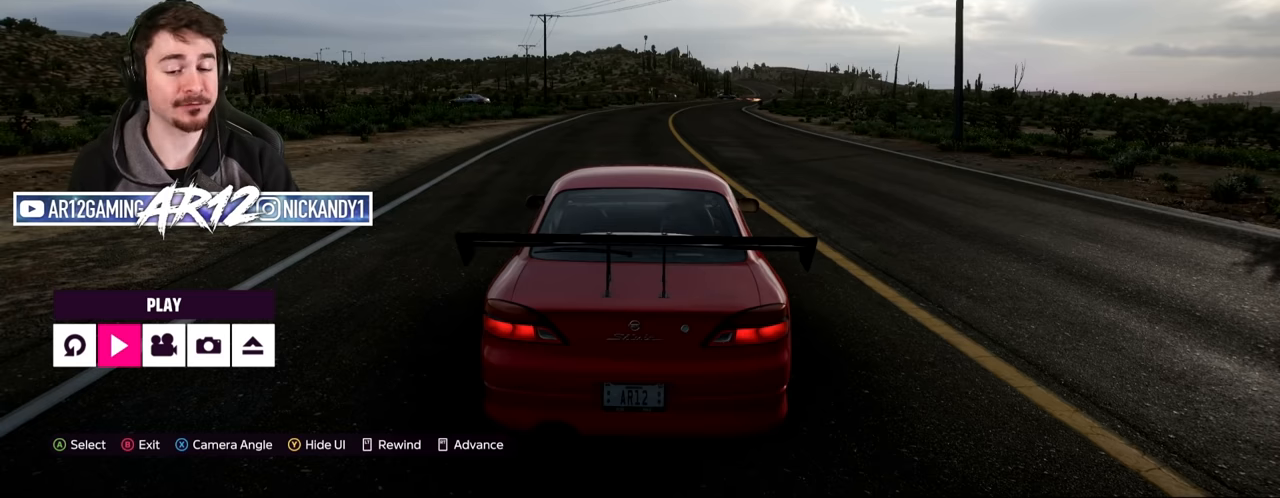
Gameplay with a controller (Xbox layout); each line is a JSON object with the inputs held at the frame after it. "events" lists button and stick changes between this image and that frame as [ms after this image, input, new state], when the widget could be followed in between.
{"buttons": ["R2"], "left_stick": "center", "right_stick": "center", "events": [[500, "R2", "down"]]}
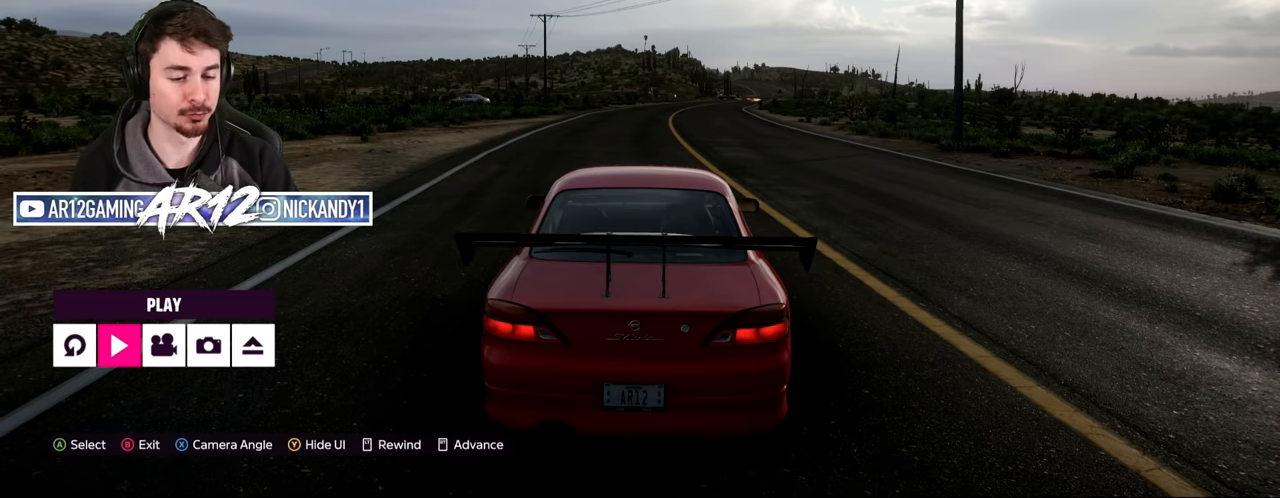
{"buttons": [], "left_stick": "center", "right_stick": "center", "events": [[167, "R2", "up"]]}
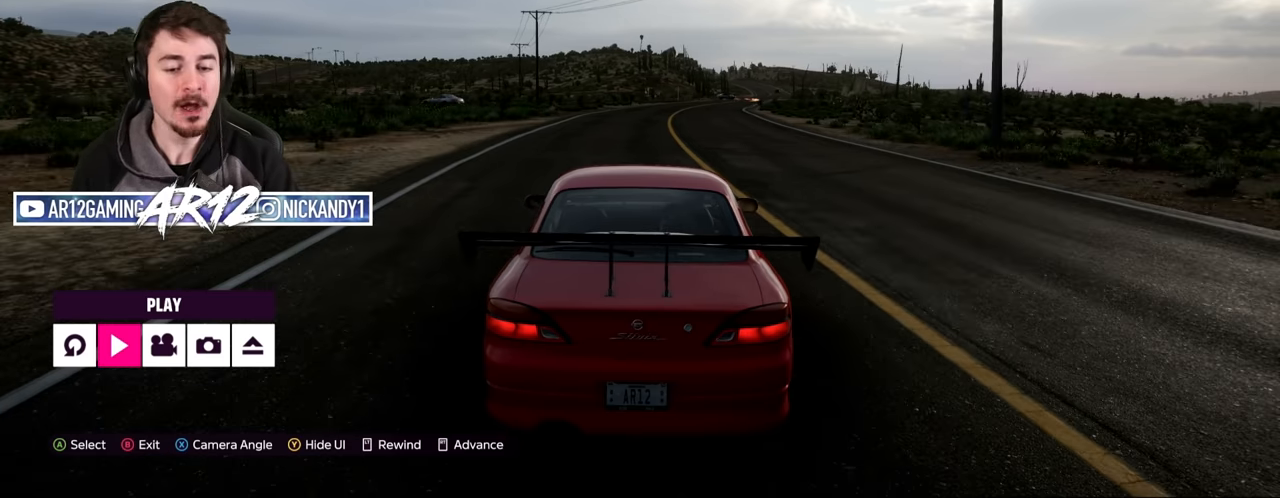
{"buttons": [], "left_stick": "center", "right_stick": "center", "events": []}
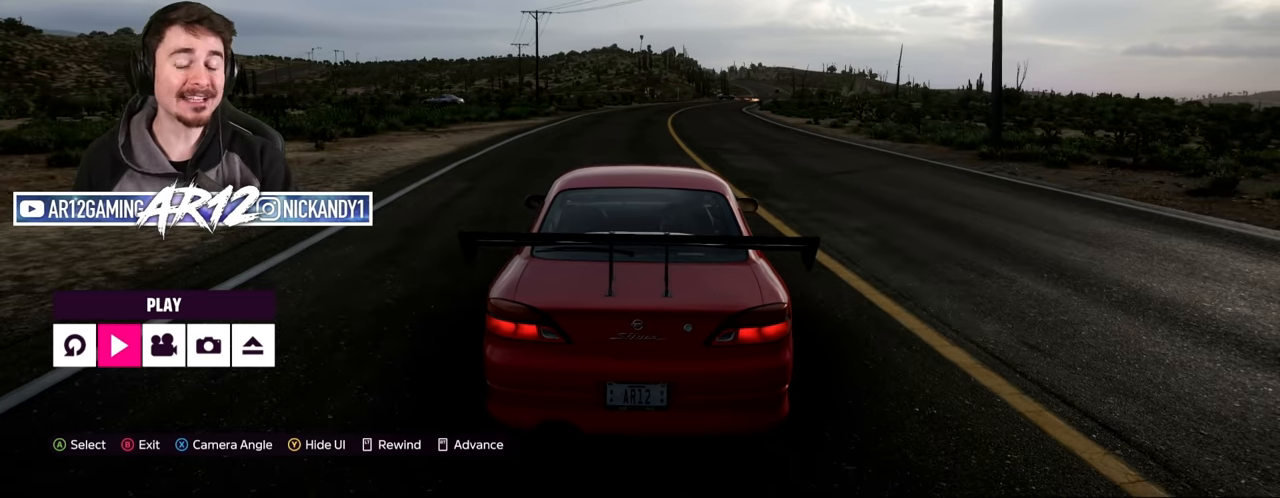
{"buttons": ["R2"], "left_stick": "center", "right_stick": "center", "events": [[267, "R2", "down"]]}
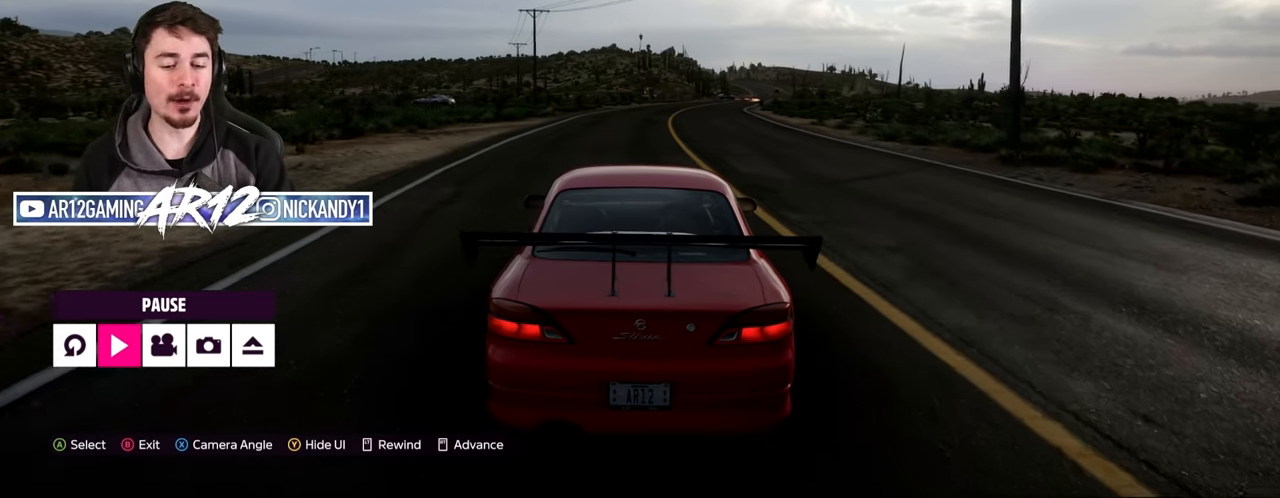
{"buttons": ["R2"], "left_stick": "center", "right_stick": "center", "events": []}
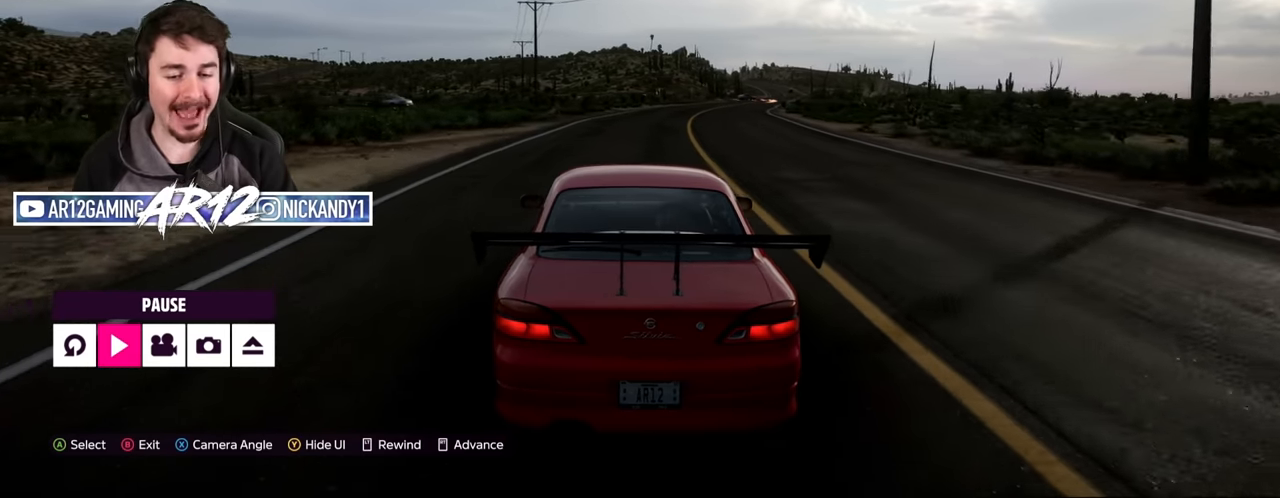
{"buttons": ["R2"], "left_stick": "center", "right_stick": "center", "events": []}
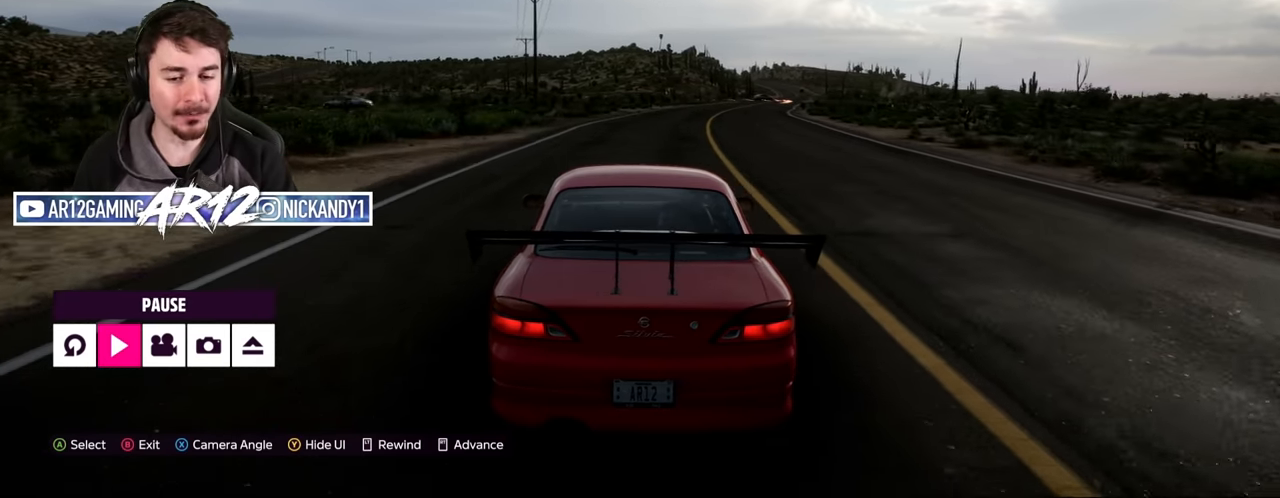
{"buttons": ["R2"], "left_stick": "center", "right_stick": "center", "events": []}
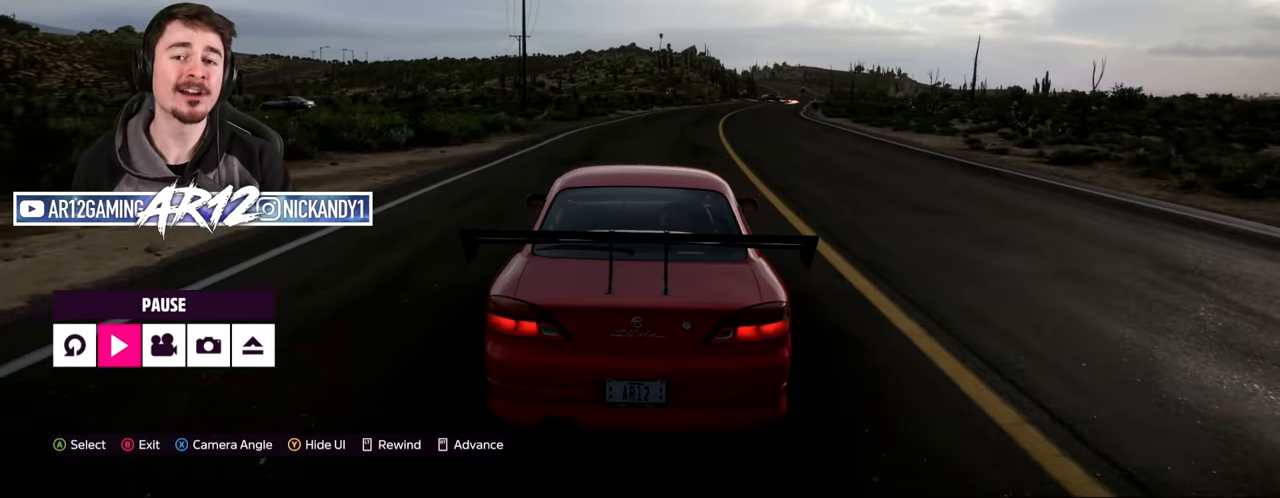
{"buttons": ["R2"], "left_stick": "center", "right_stick": "center", "events": []}
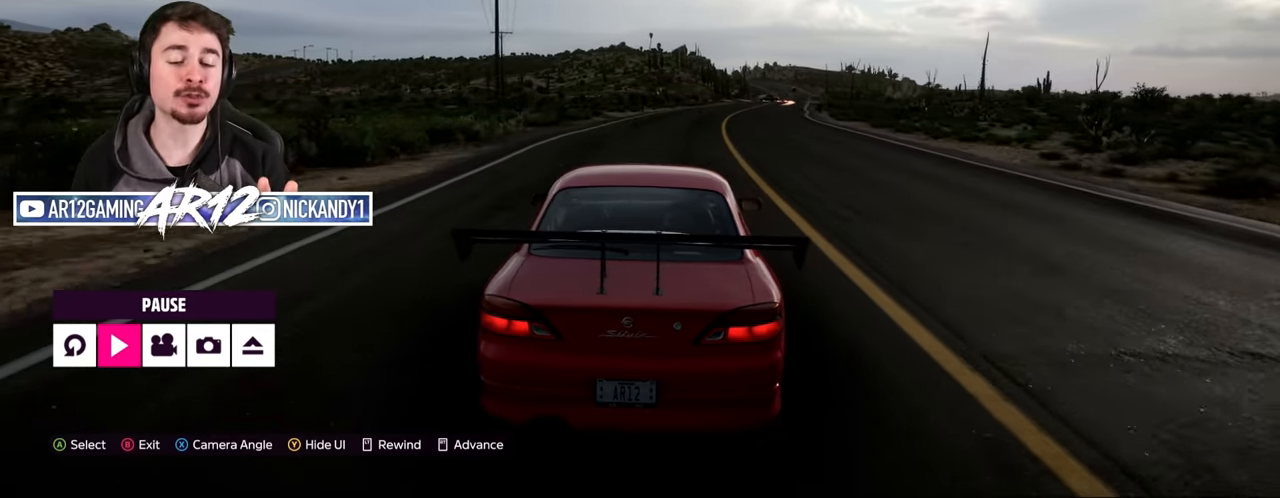
{"buttons": ["R2"], "left_stick": "center", "right_stick": "center", "events": []}
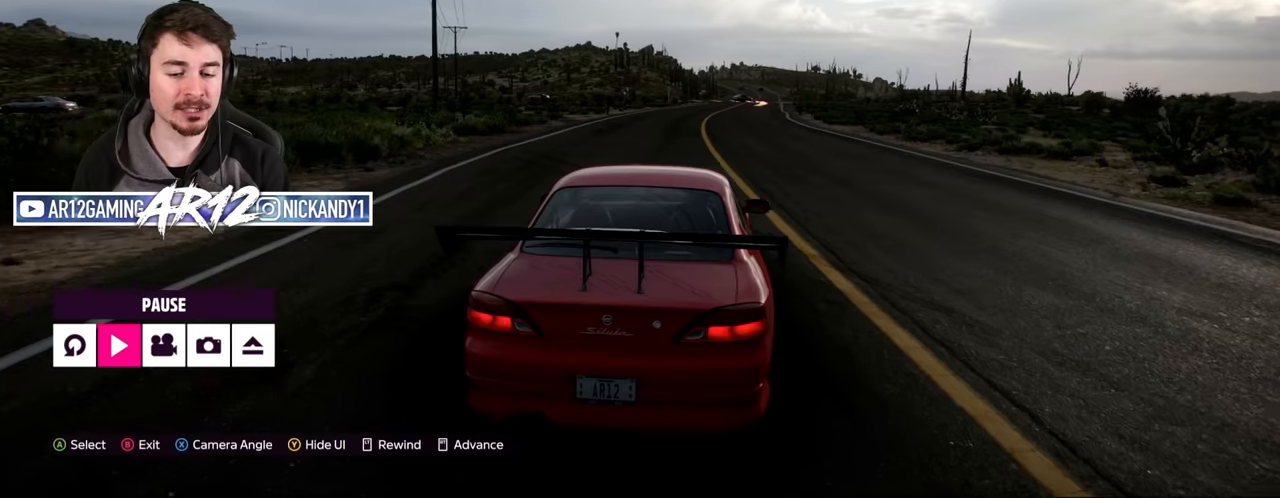
{"buttons": [], "left_stick": "center", "right_stick": "center", "events": [[417, "R2", "up"]]}
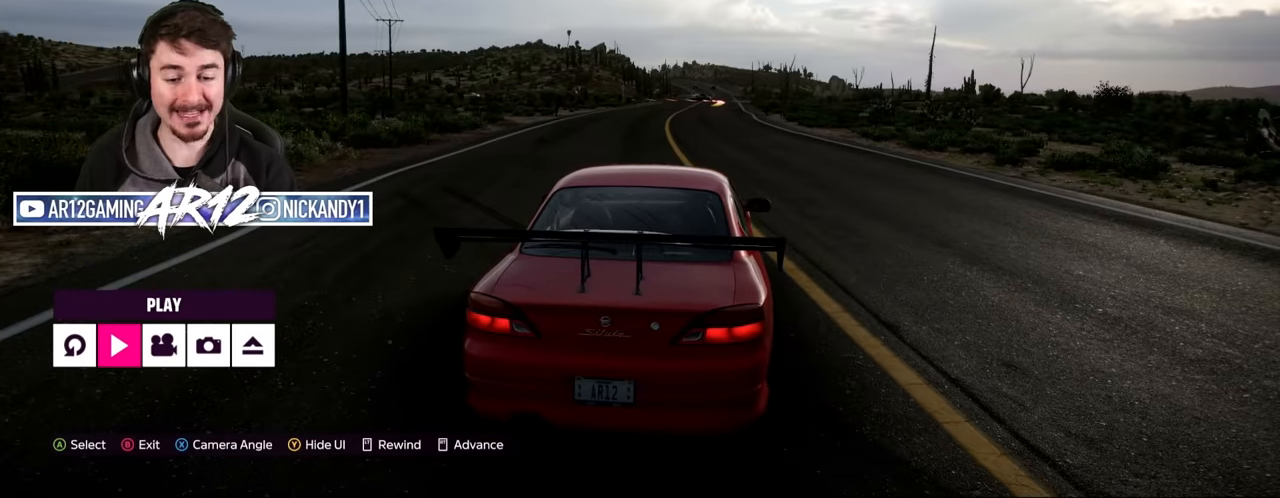
{"buttons": [], "left_stick": "center", "right_stick": "center", "events": []}
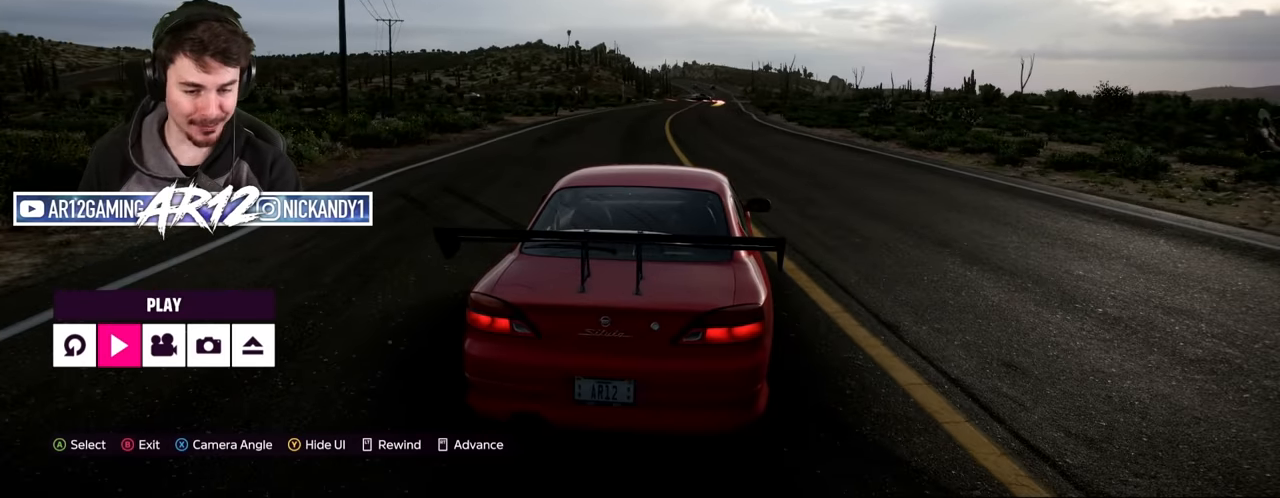
{"buttons": [], "left_stick": "center", "right_stick": "center", "events": []}
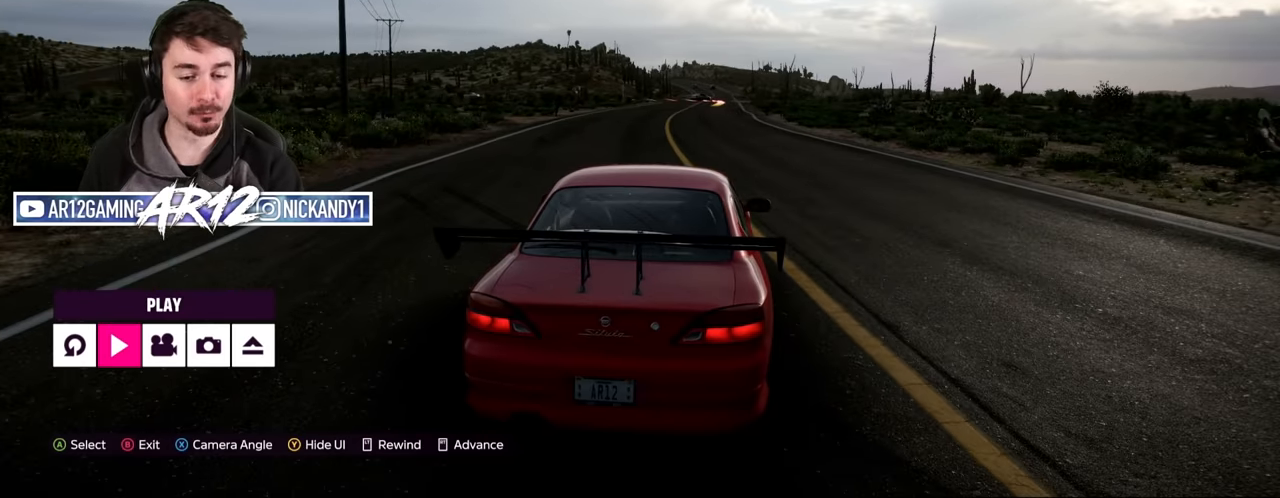
{"buttons": [], "left_stick": "center", "right_stick": "center", "events": []}
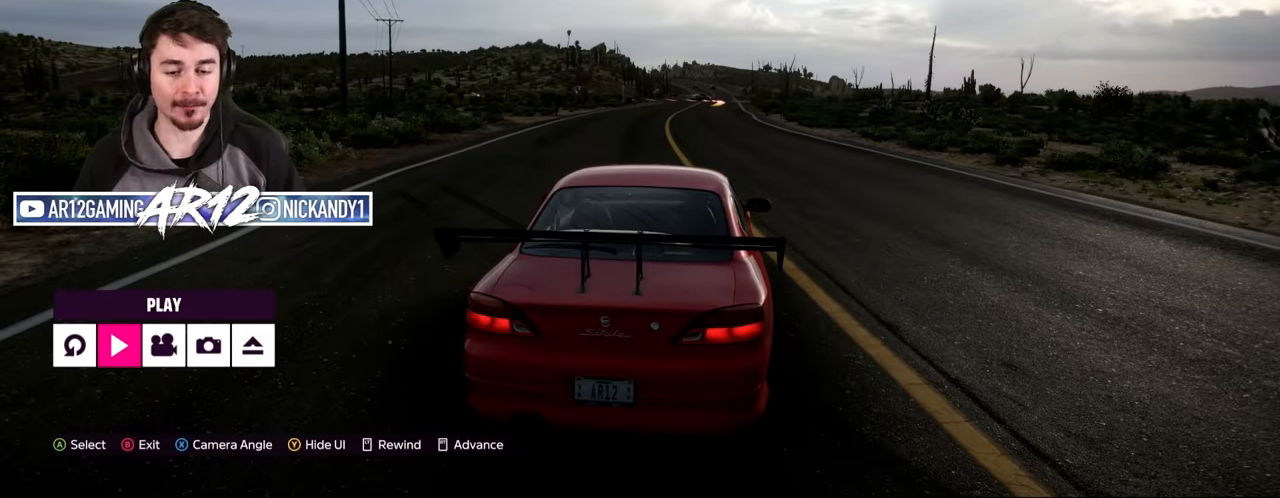
{"buttons": [], "left_stick": "center", "right_stick": "center", "events": []}
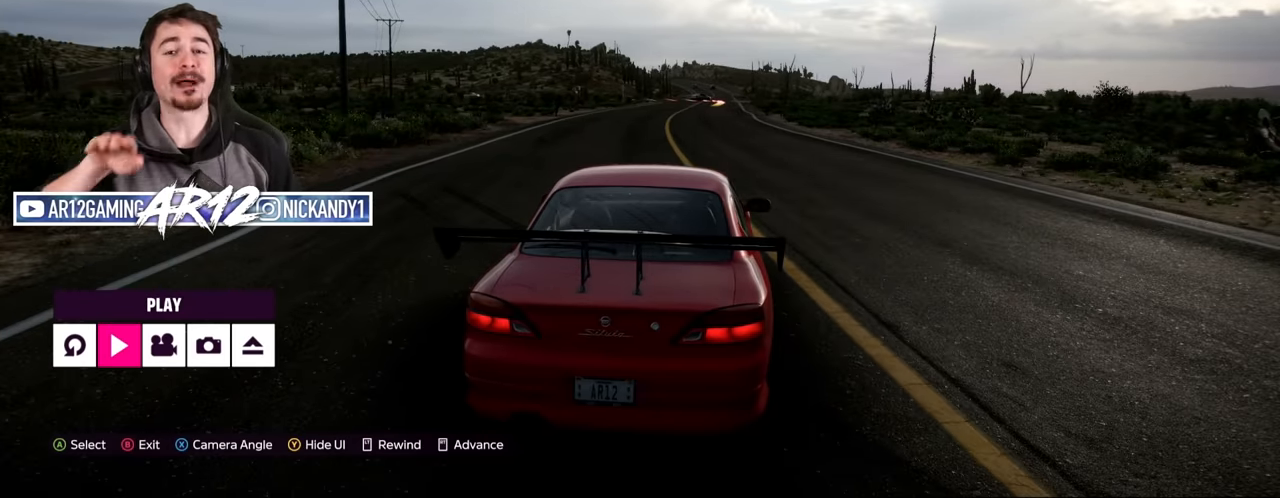
{"buttons": [], "left_stick": "center", "right_stick": "center", "events": []}
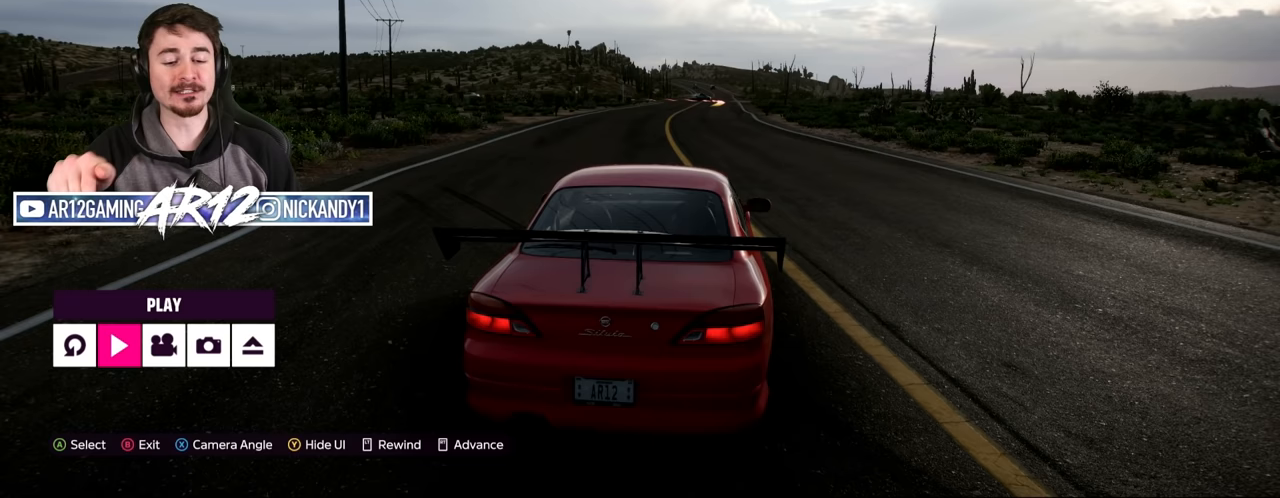
{"buttons": [], "left_stick": "center", "right_stick": "center", "events": []}
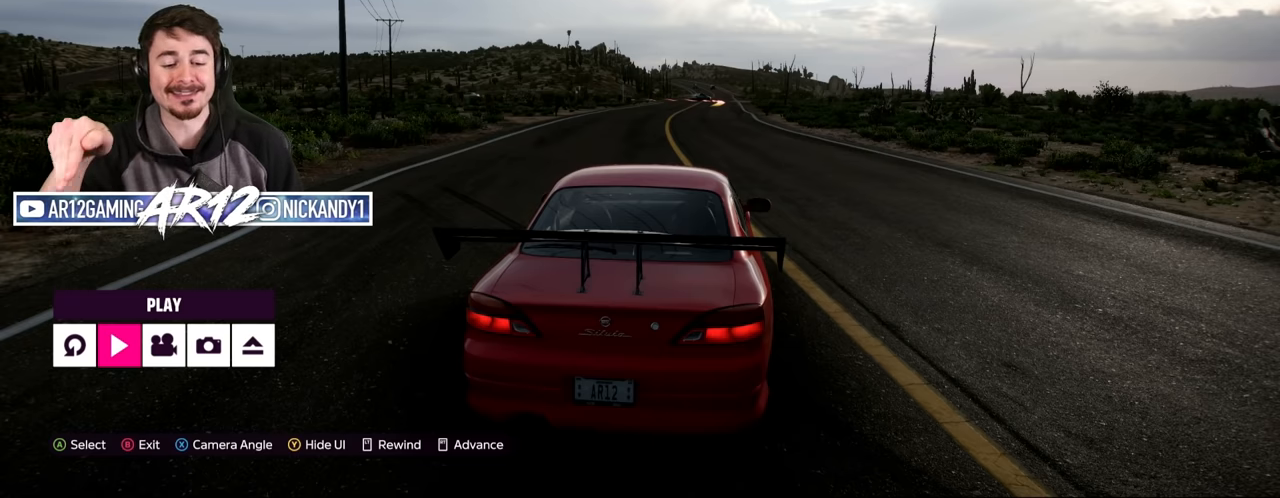
{"buttons": [], "left_stick": "center", "right_stick": "center", "events": []}
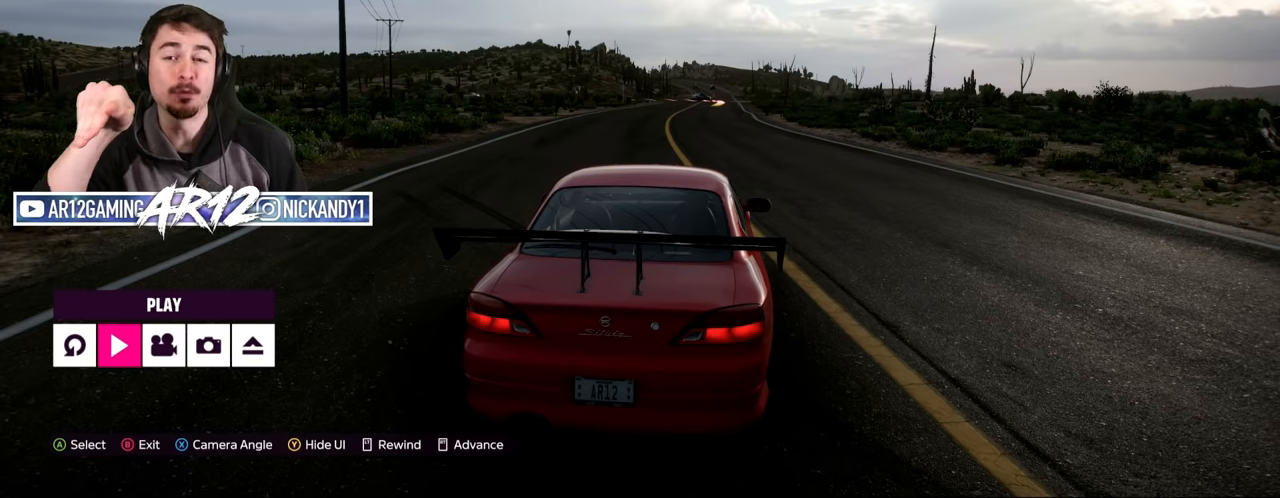
{"buttons": [], "left_stick": "center", "right_stick": "center", "events": []}
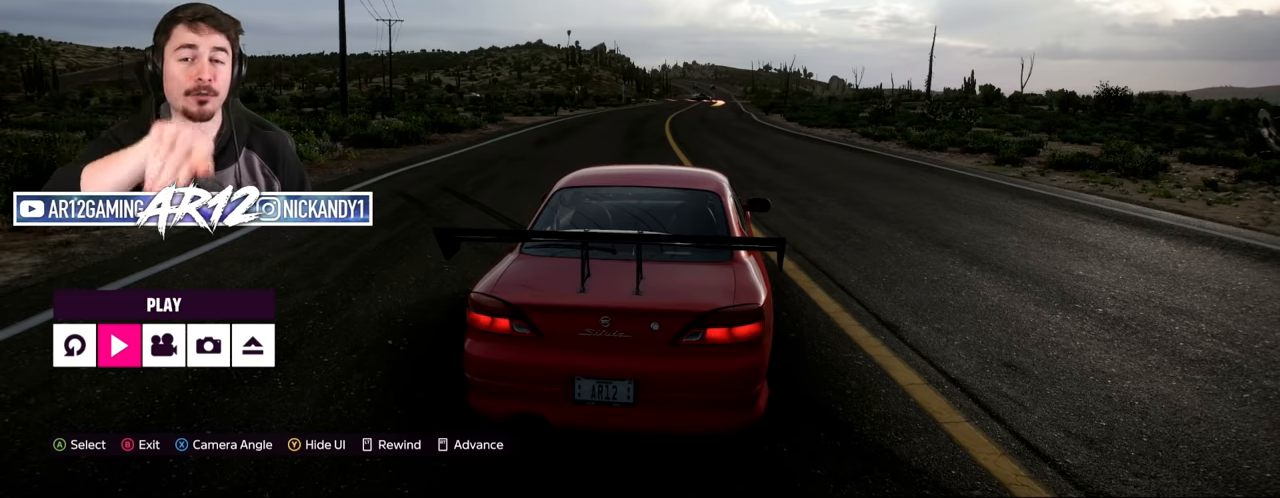
{"buttons": [], "left_stick": "center", "right_stick": "center", "events": []}
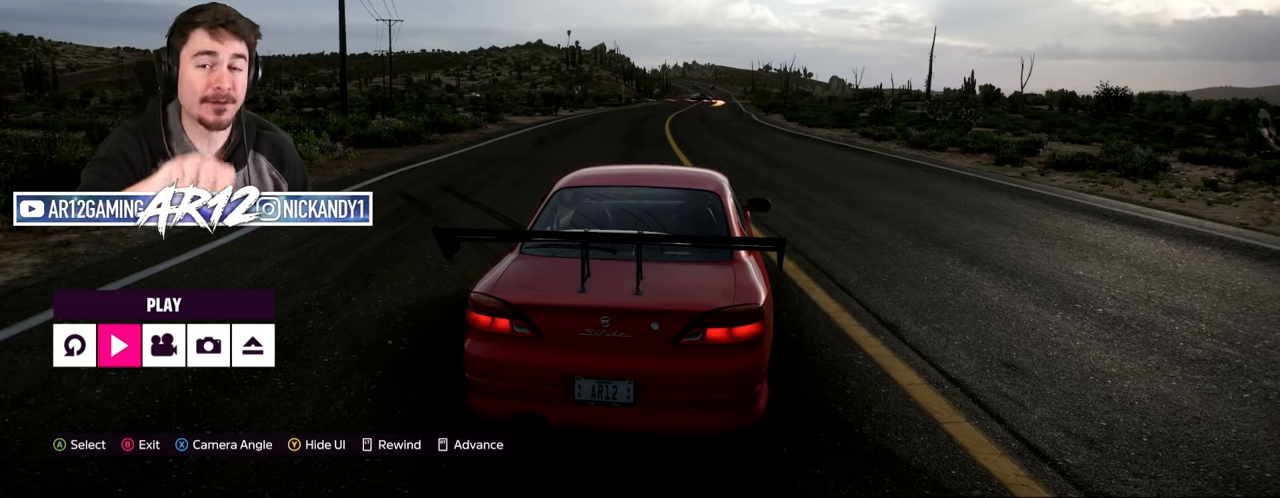
{"buttons": [], "left_stick": "center", "right_stick": "center", "events": []}
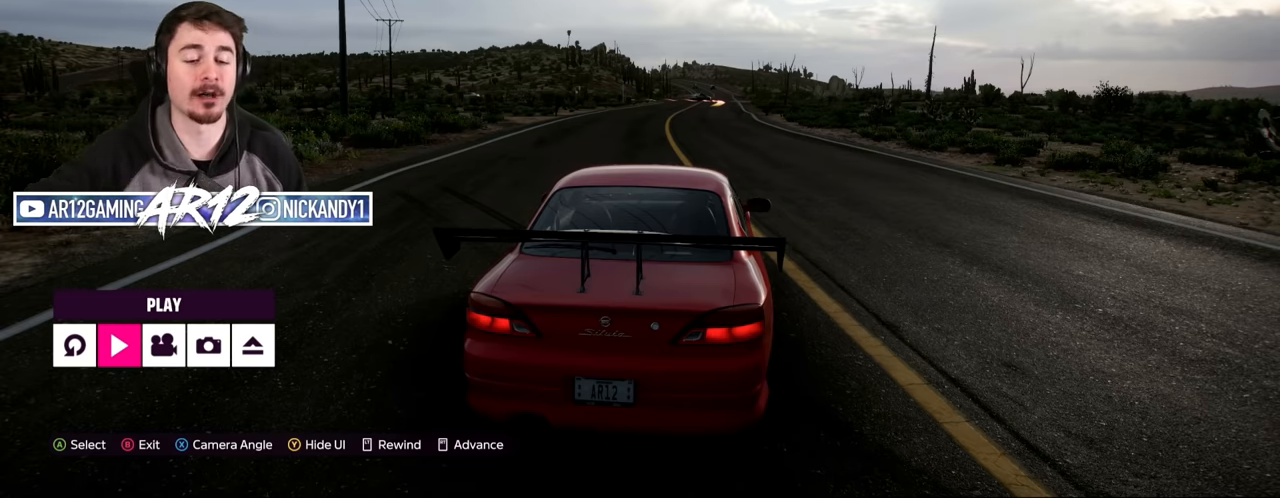
{"buttons": ["R2"], "left_stick": "center", "right_stick": "up-right", "events": [[200, "R2", "down"], [200, "right_stick", "up-right"]]}
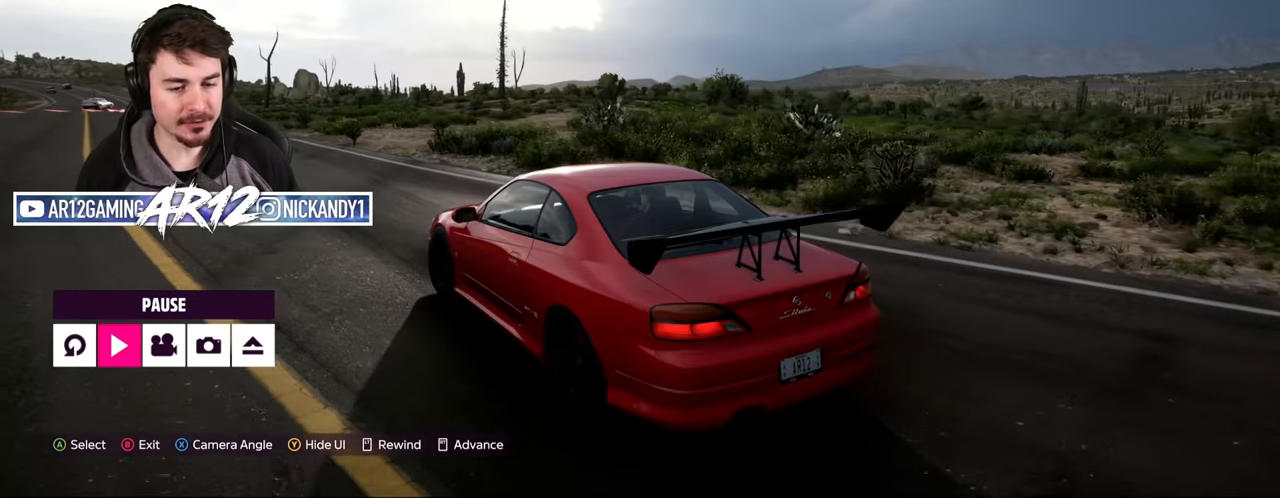
{"buttons": ["R2"], "left_stick": "center", "right_stick": "up-right", "events": []}
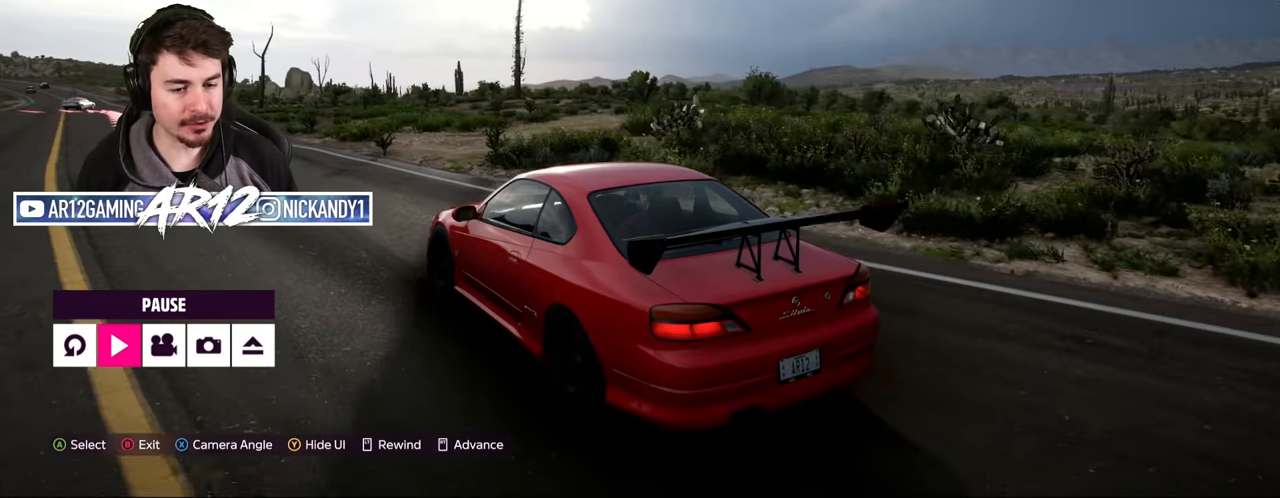
{"buttons": [], "left_stick": "center", "right_stick": "up-right", "events": [[284, "R2", "up"]]}
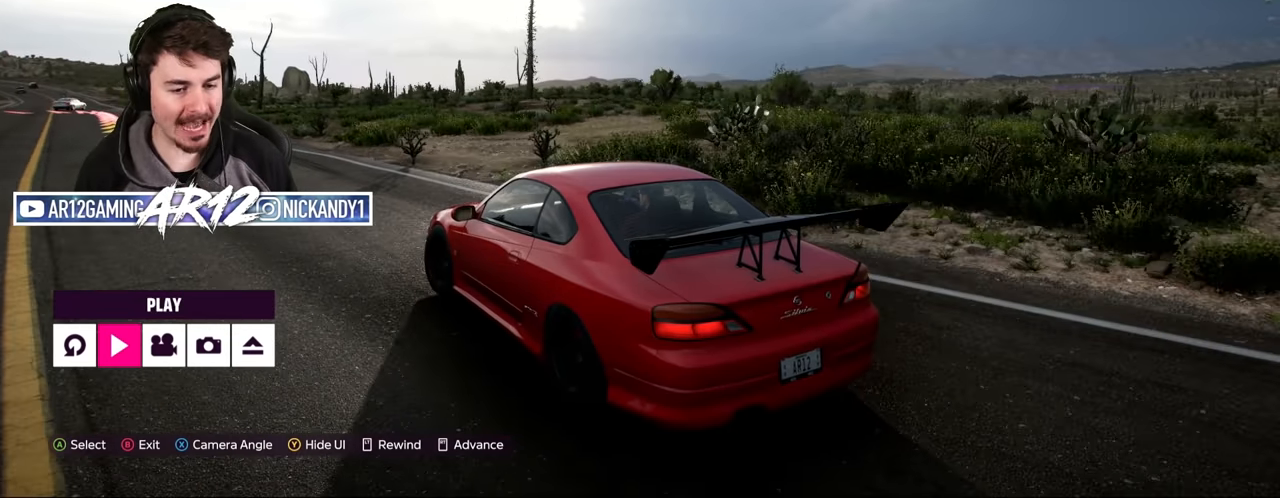
{"buttons": [], "left_stick": "center", "right_stick": "up-right", "events": []}
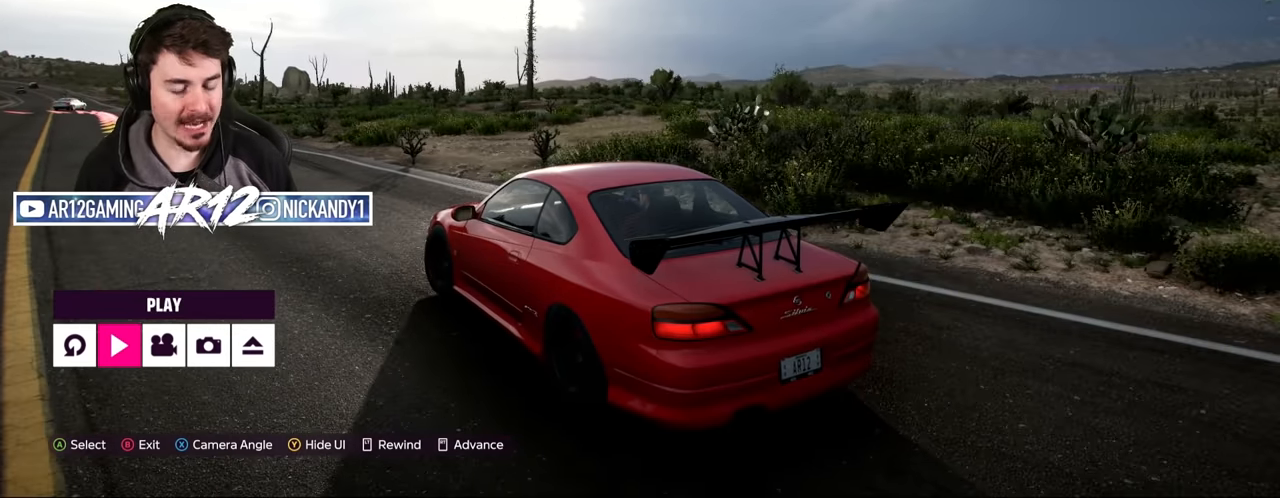
{"buttons": [], "left_stick": "center", "right_stick": "down-right", "events": [[334, "right_stick", "right"], [434, "right_stick", "down-right"]]}
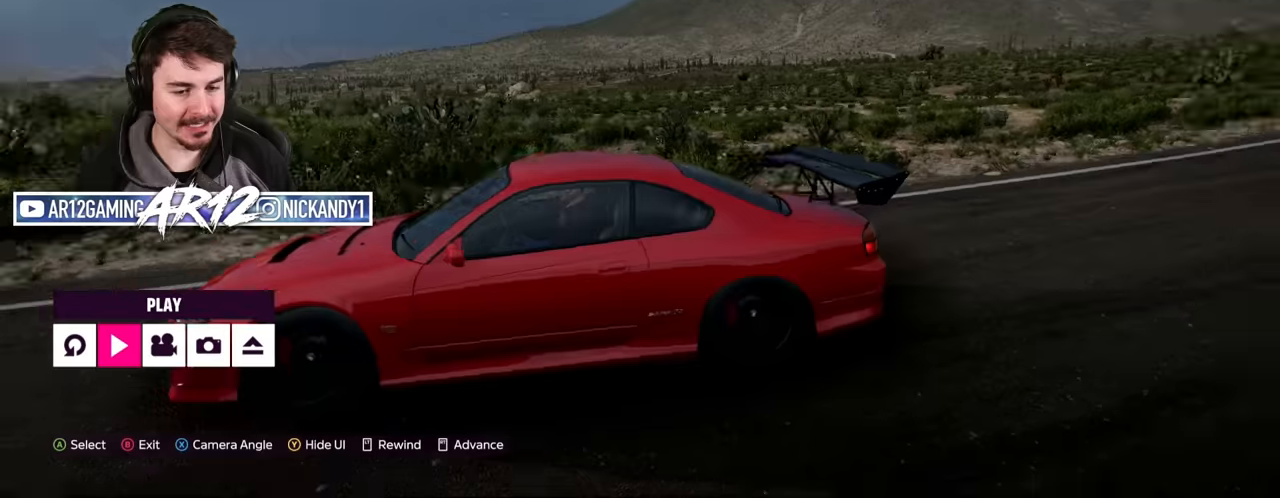
{"buttons": [], "left_stick": "center", "right_stick": "down", "events": [[333, "right_stick", "down"]]}
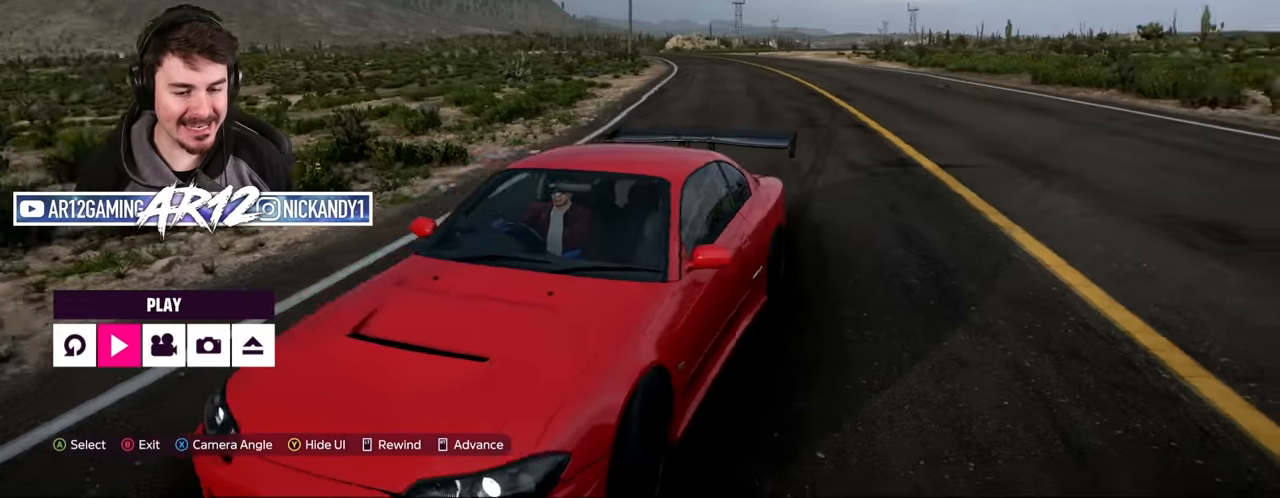
{"buttons": [], "left_stick": "center", "right_stick": "down", "events": []}
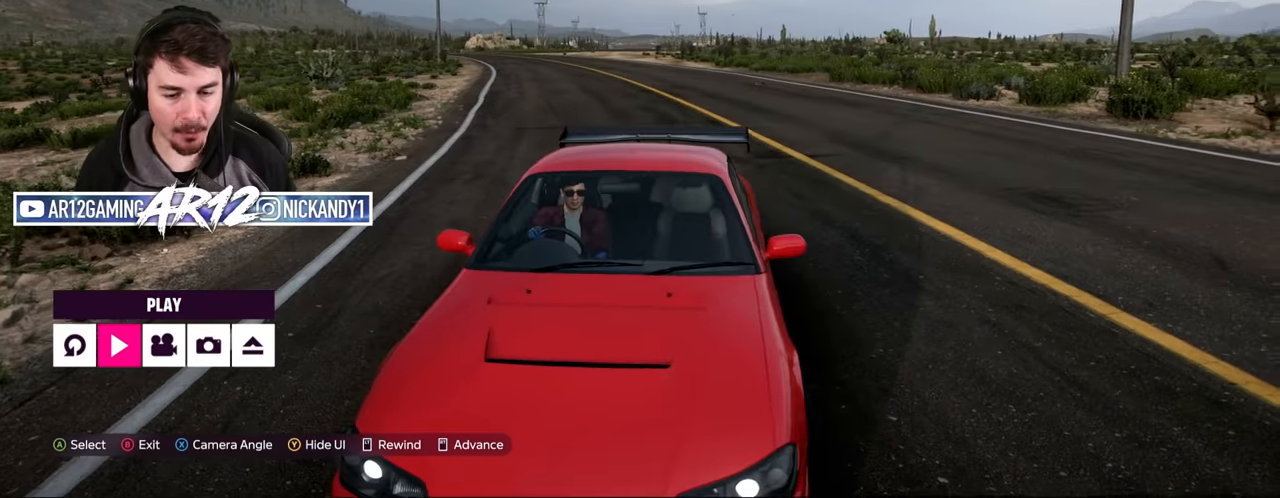
{"buttons": [], "left_stick": "center", "right_stick": "down", "events": []}
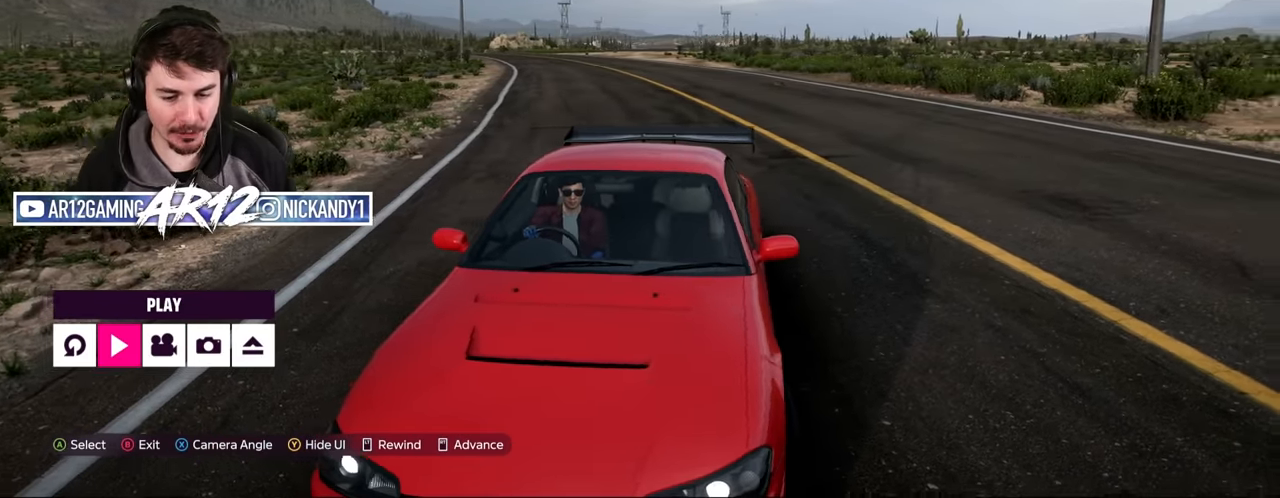
{"buttons": [], "left_stick": "center", "right_stick": "down", "events": []}
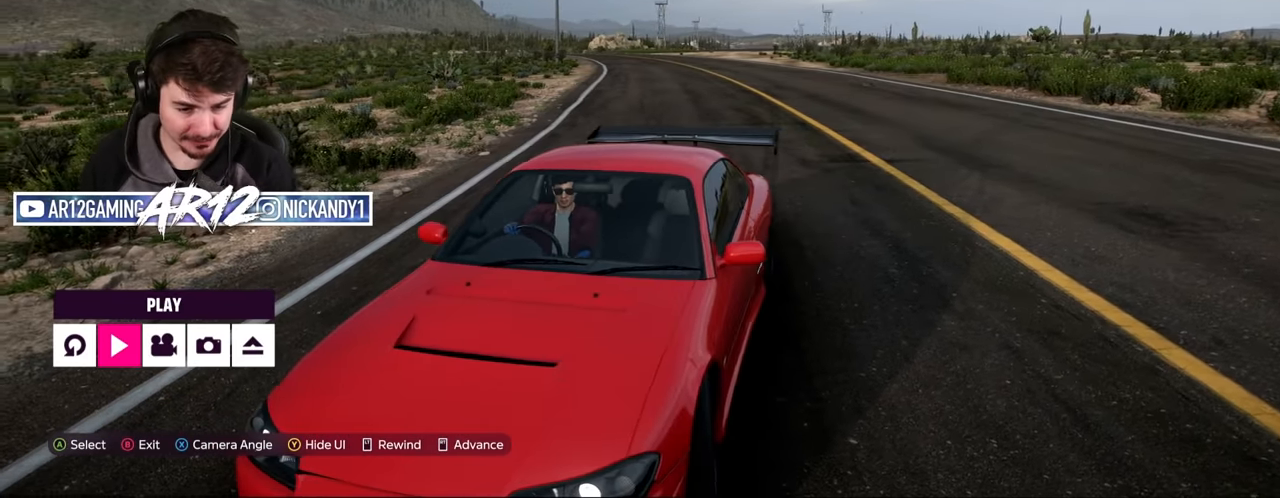
{"buttons": [], "left_stick": "center", "right_stick": "down", "events": []}